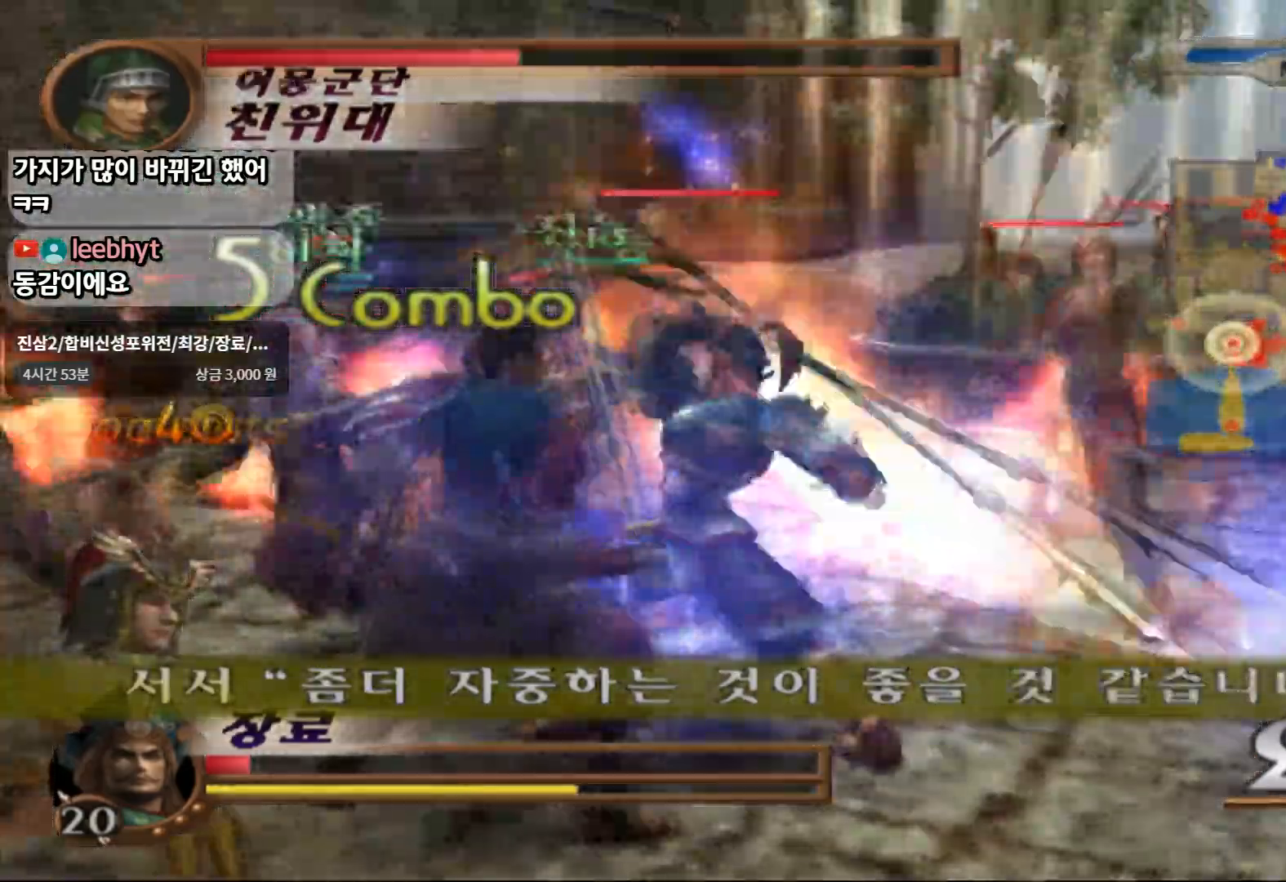
Gameplay with a controller (PlayStation layout); each line is a JSON object with the inputs held at the frame after it (dt_ms = milliseconds from this image to that frame). "events" lists button and stick changes between this image and that frame as [ms after this image, input, new state], when the widget could be followed in between. Not read: L3 R3 START.
{"dt_ms": 500, "buttons": ["CIRCLE"], "left_stick": "up-left", "right_stick": "center", "events": []}
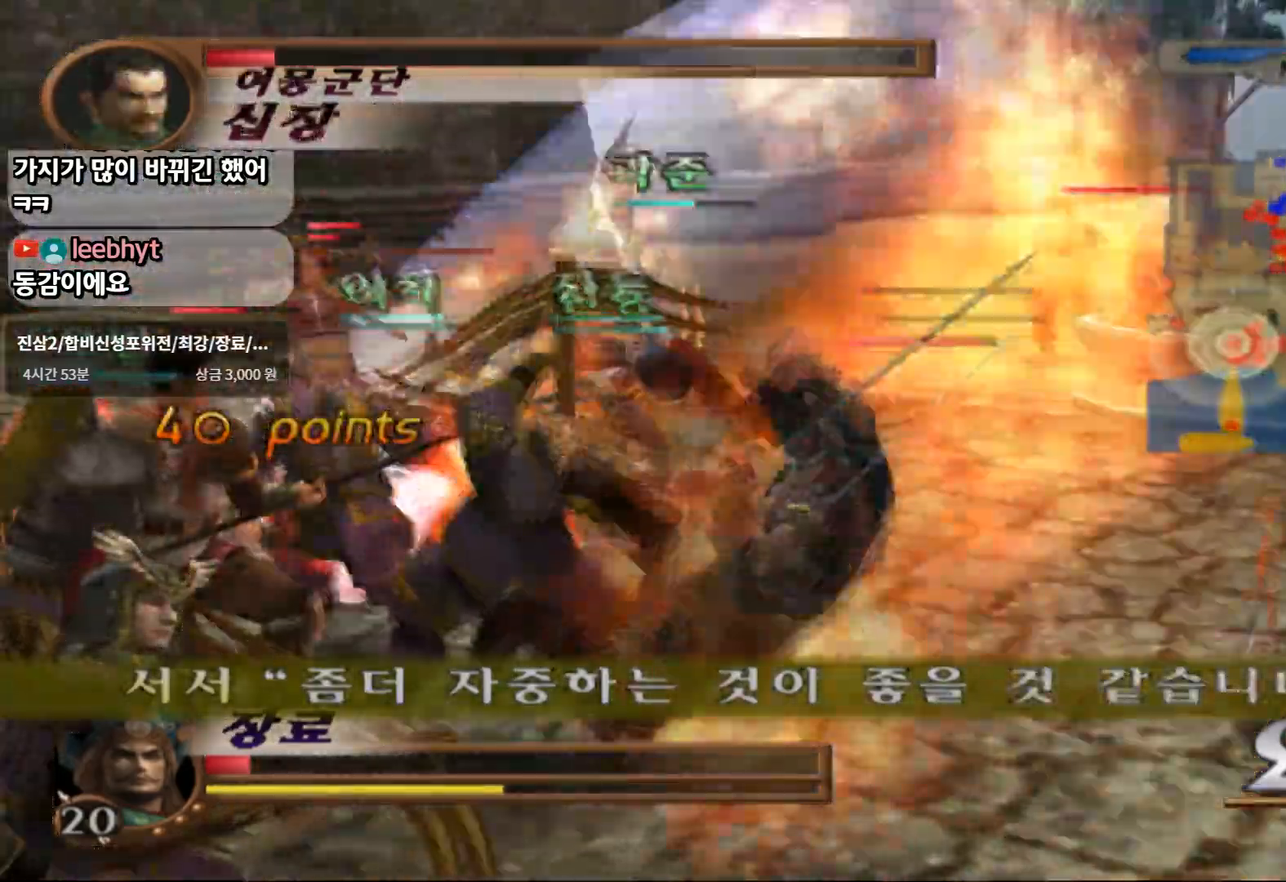
{"dt_ms": 1000, "buttons": ["CIRCLE"], "left_stick": "up-left", "right_stick": "center"}
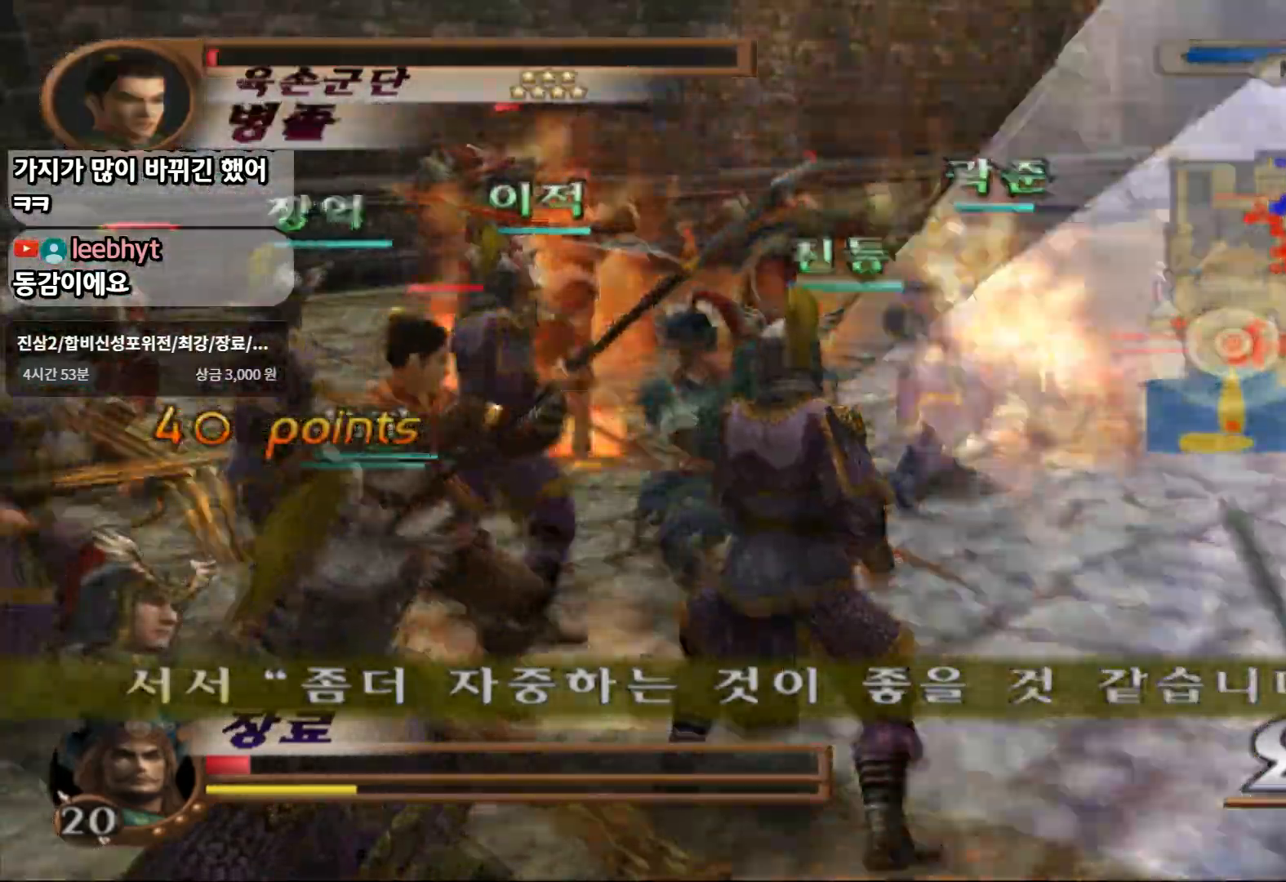
{"dt_ms": 500, "buttons": ["CIRCLE"], "left_stick": "up-left", "right_stick": "center", "events": []}
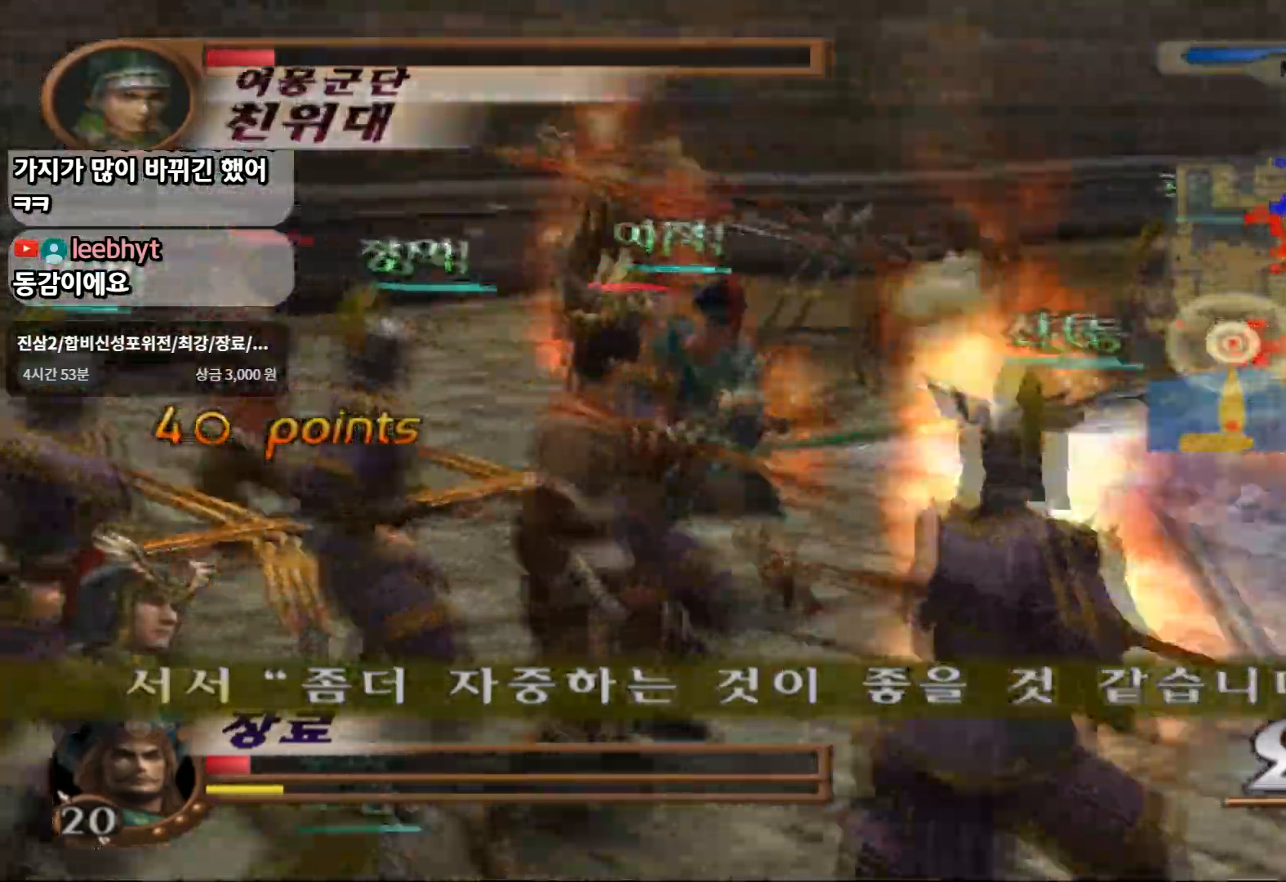
{"dt_ms": 500, "buttons": ["CIRCLE"], "left_stick": "up-left", "right_stick": "center"}
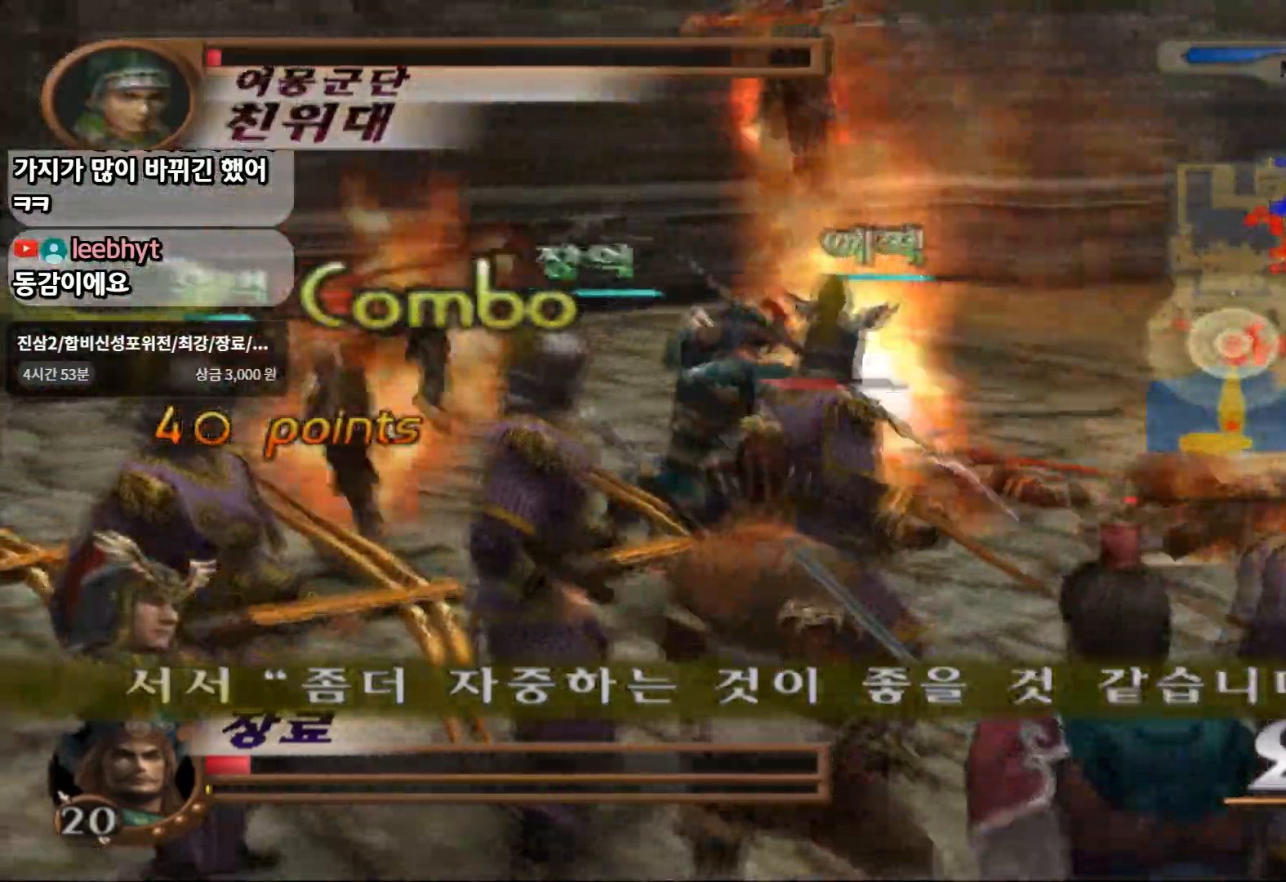
{"dt_ms": 500, "buttons": ["CIRCLE"], "left_stick": "up", "right_stick": "center", "events": [[183, "left_stick", "up"]]}
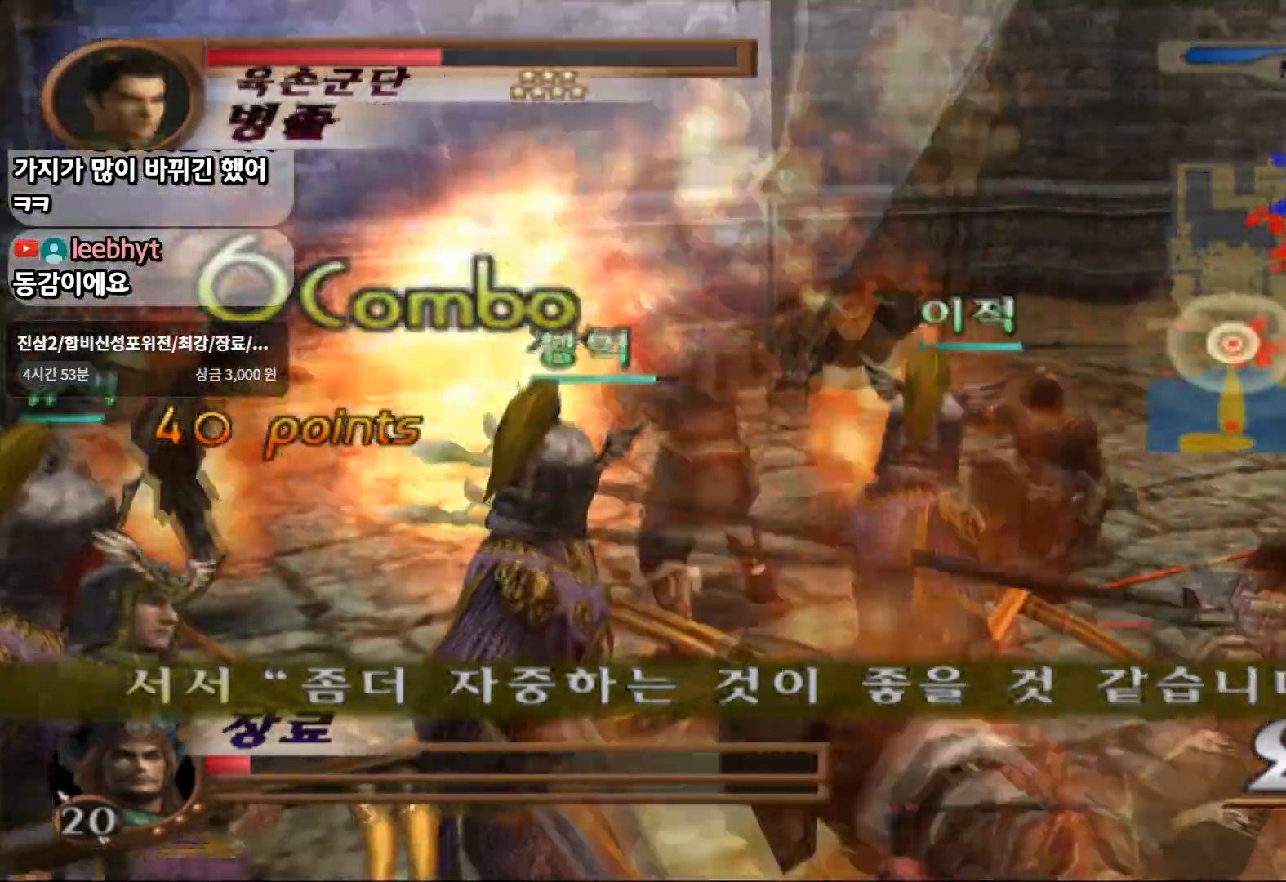
{"dt_ms": 500, "buttons": ["CIRCLE"], "left_stick": "up-right", "right_stick": "center", "events": [[67, "left_stick", "up-right"]]}
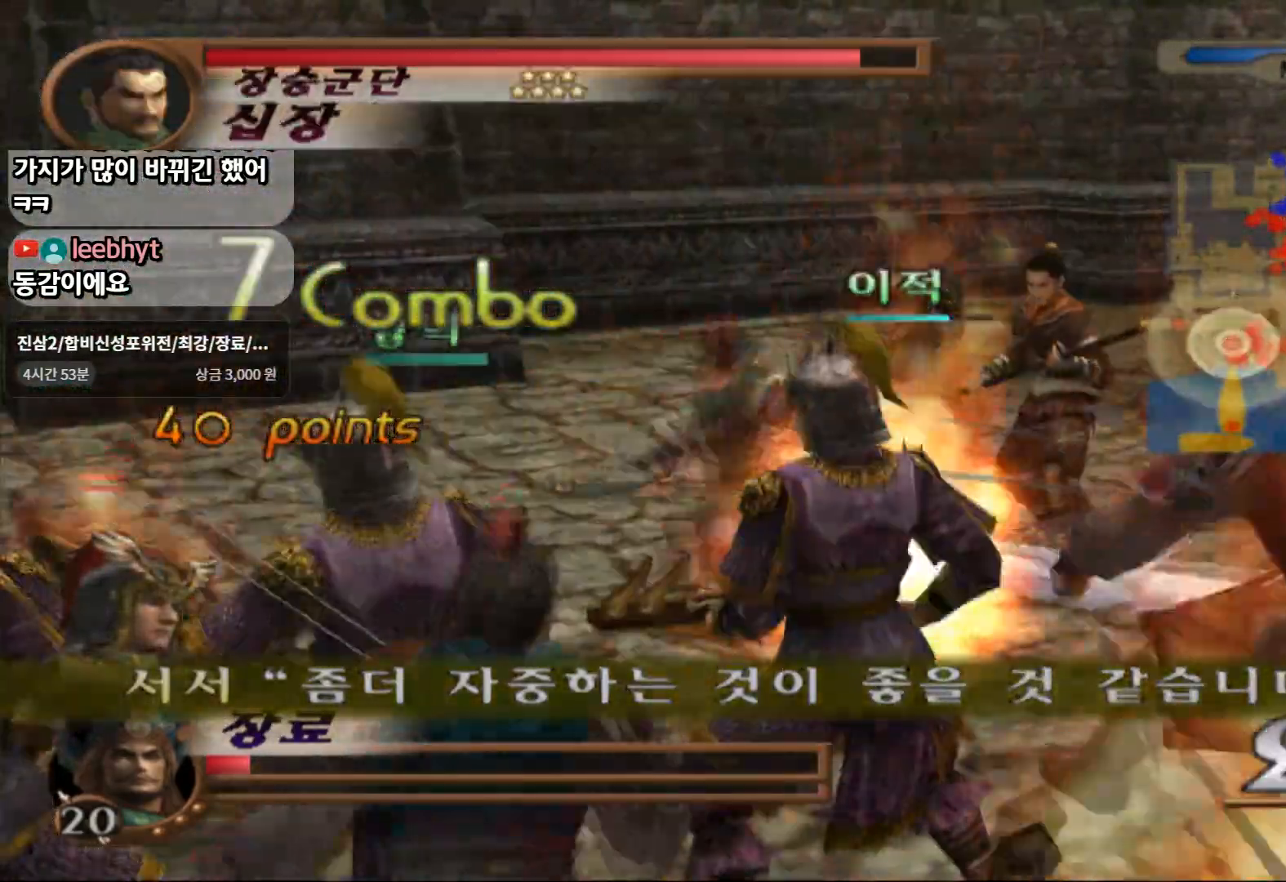
{"dt_ms": 500, "buttons": ["CIRCLE"], "left_stick": "up-right", "right_stick": "center", "events": []}
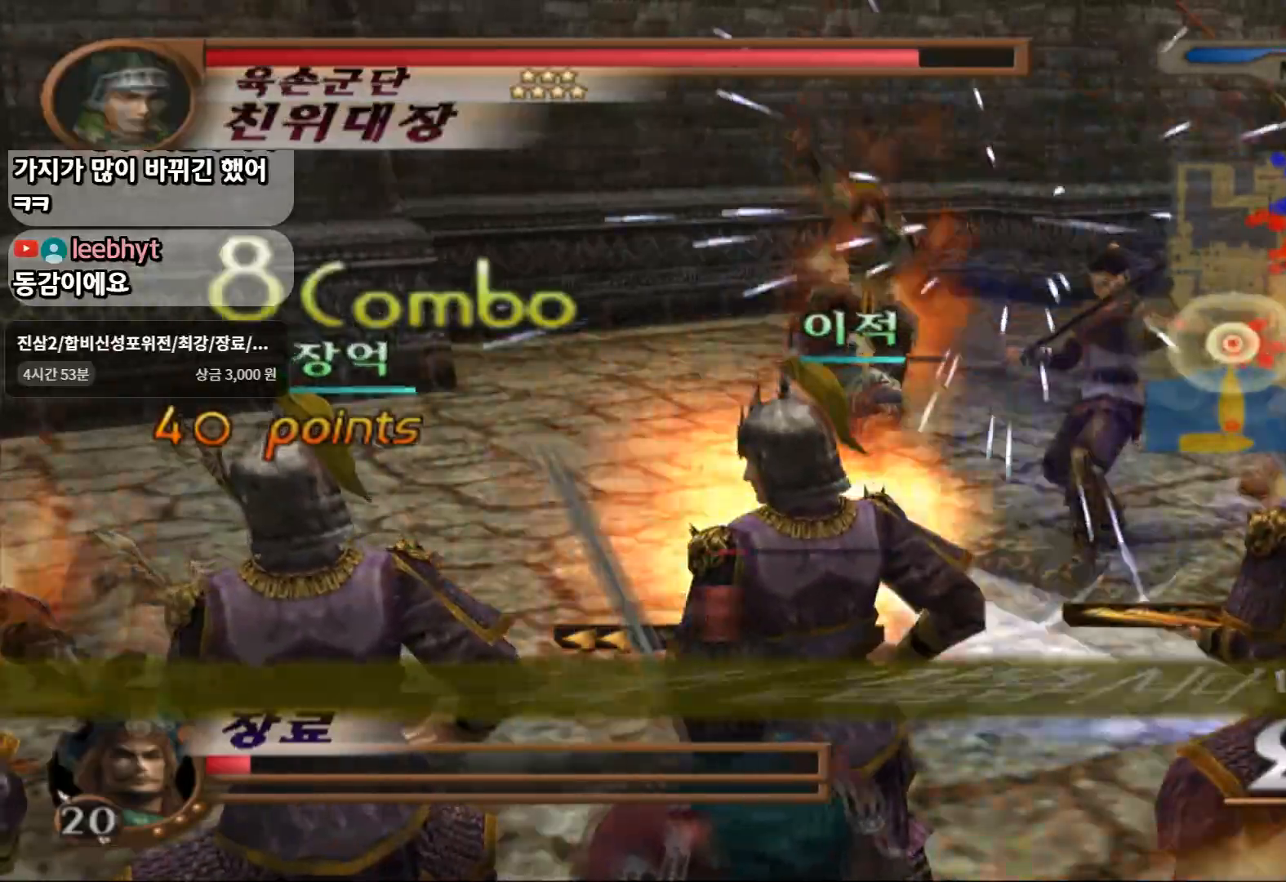
{"dt_ms": 500, "buttons": [], "left_stick": "up-left", "right_stick": "center"}
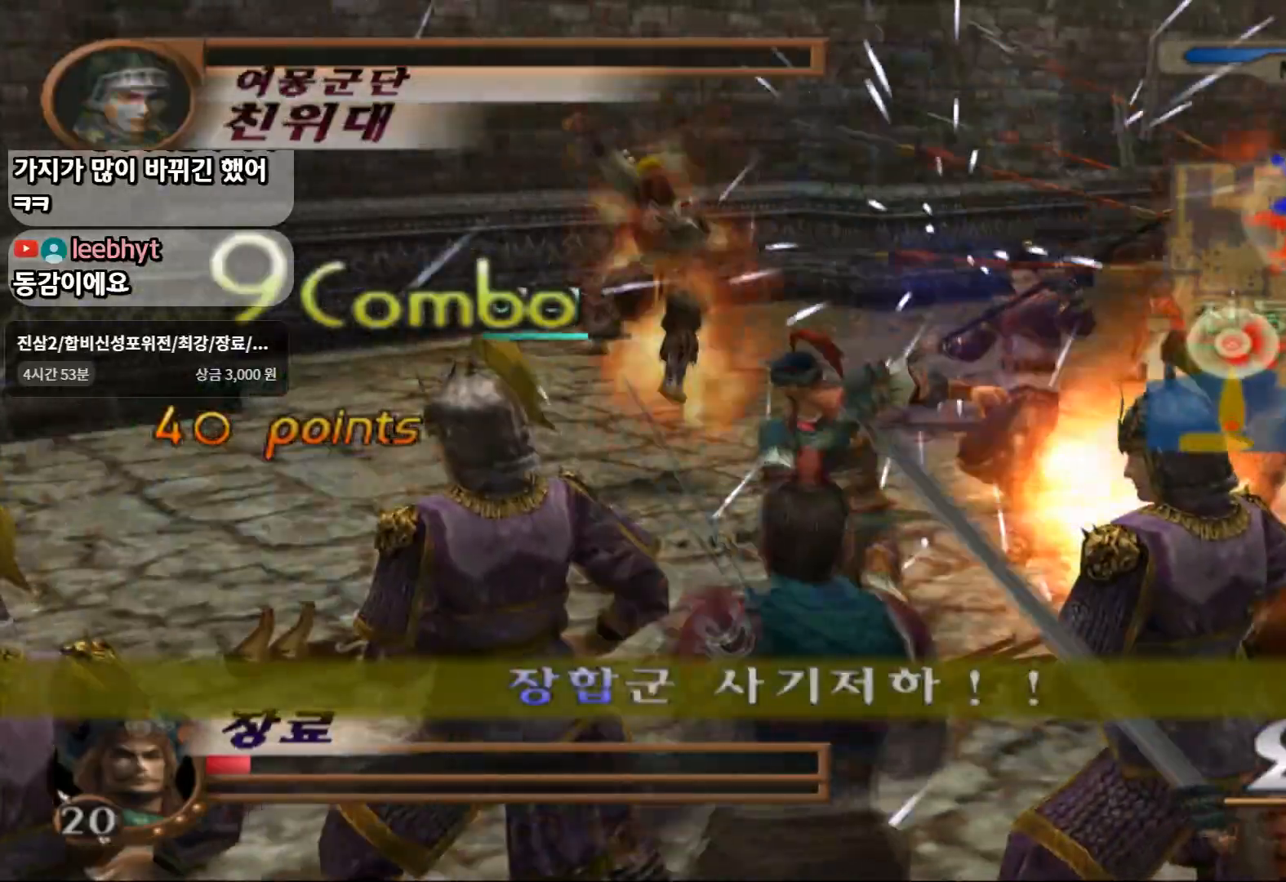
{"dt_ms": 500, "buttons": [], "left_stick": "up-left", "right_stick": "center", "events": [[217, "SQUARE", "down"], [467, "SQUARE", "up"]]}
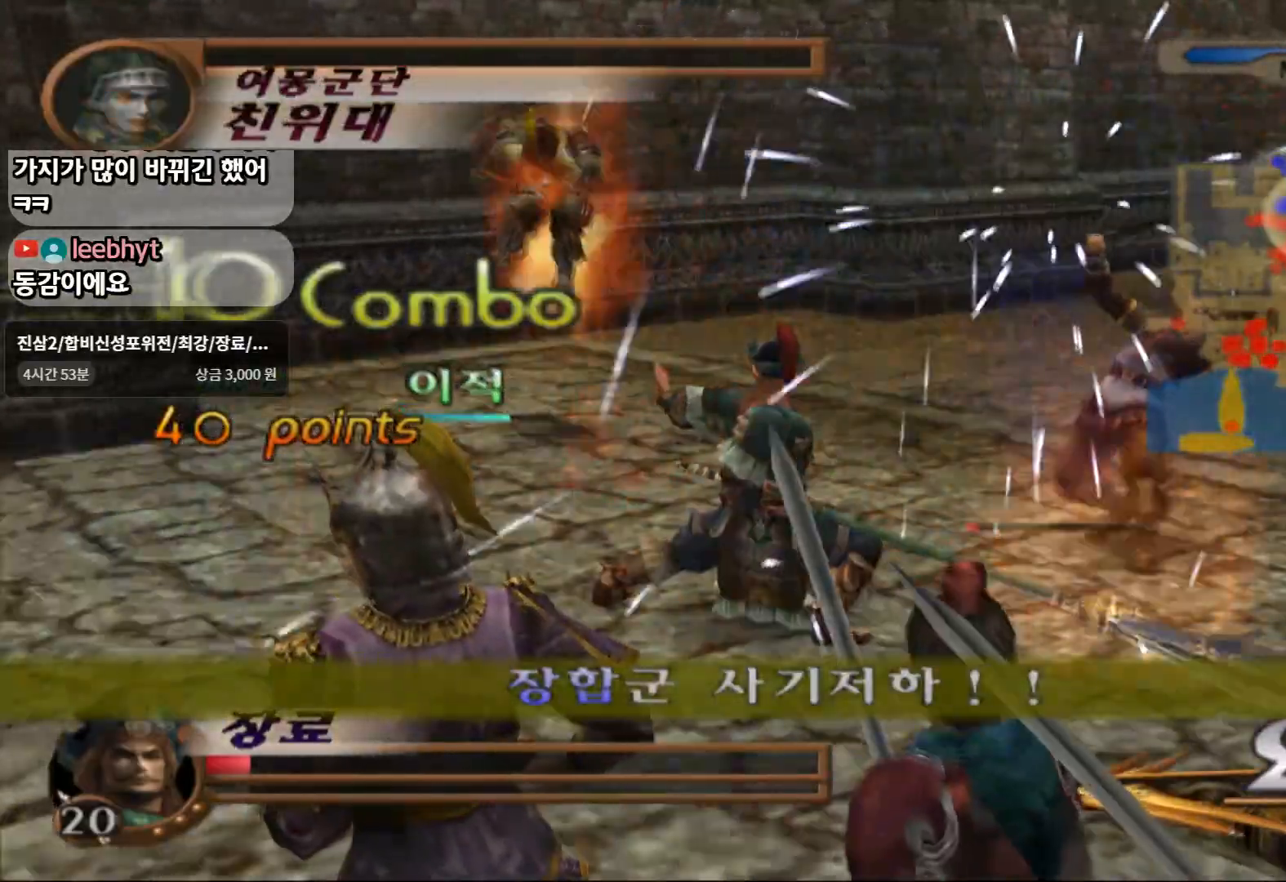
{"dt_ms": 500, "buttons": [], "left_stick": "up-left", "right_stick": "center", "events": [[83, "left_stick", "center"], [217, "R2", "down"], [350, "left_stick", "up-left"], [367, "R2", "up"]]}
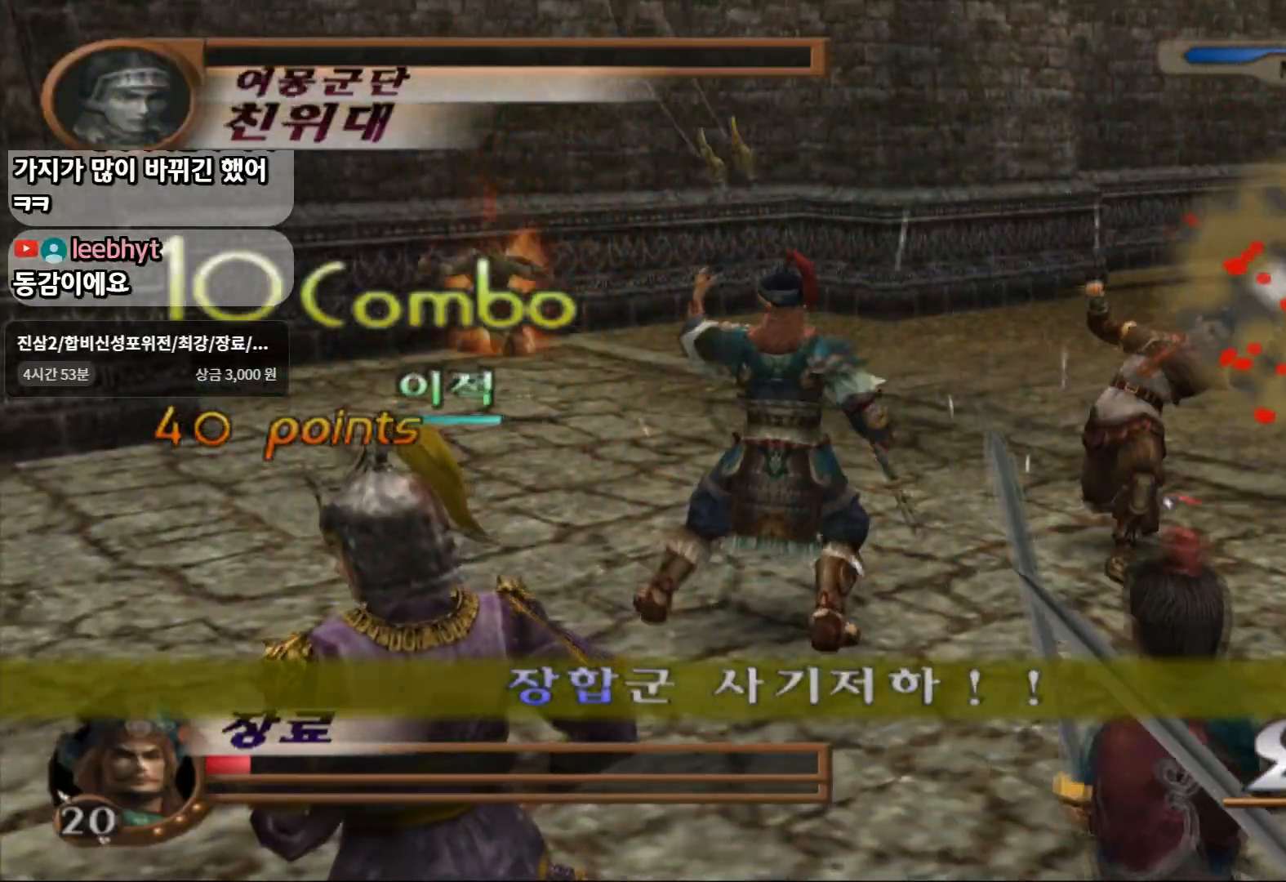
{"dt_ms": 500, "buttons": [], "left_stick": "up-left", "right_stick": "center"}
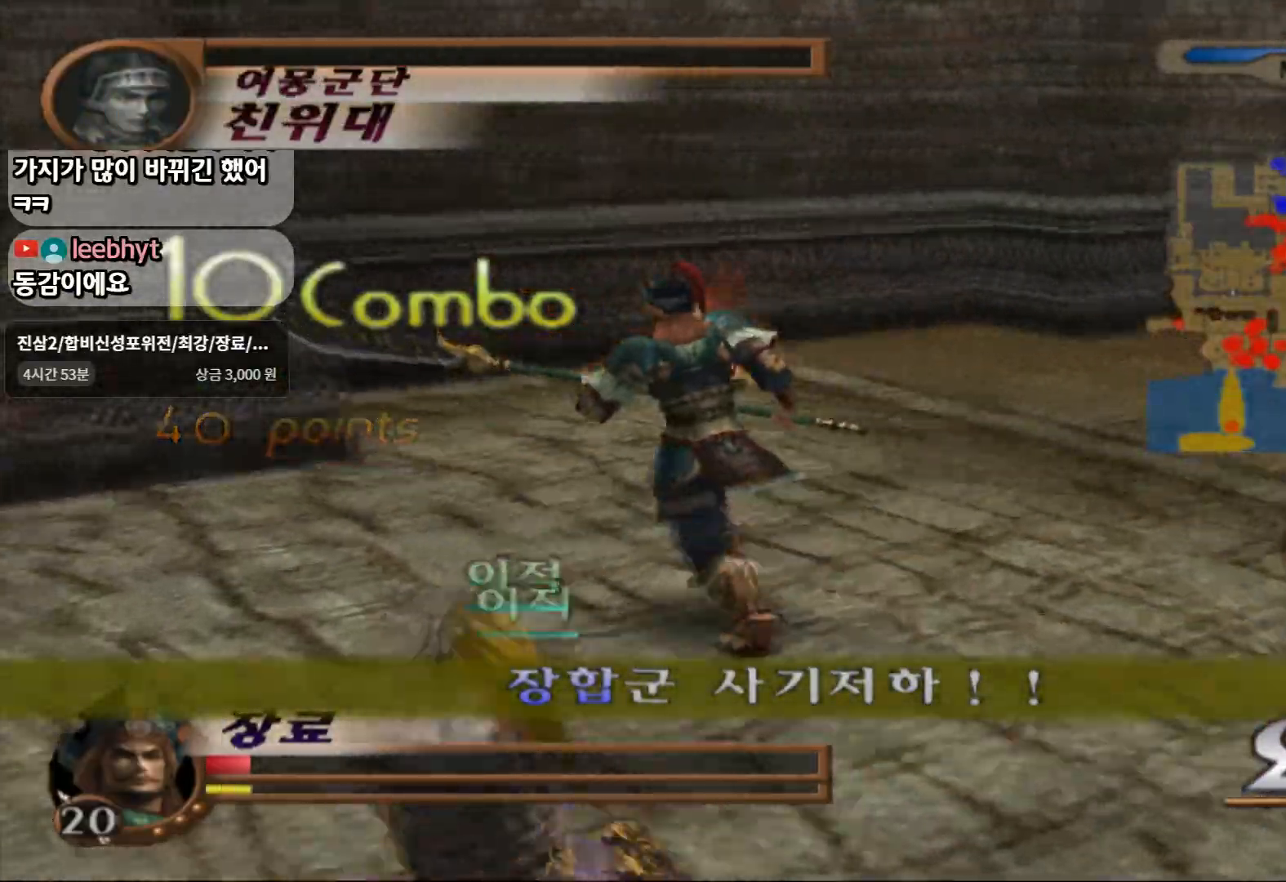
{"dt_ms": 500, "buttons": ["CROSS"], "left_stick": "left", "right_stick": "center", "events": [[217, "left_stick", "left"], [483, "CROSS", "down"]]}
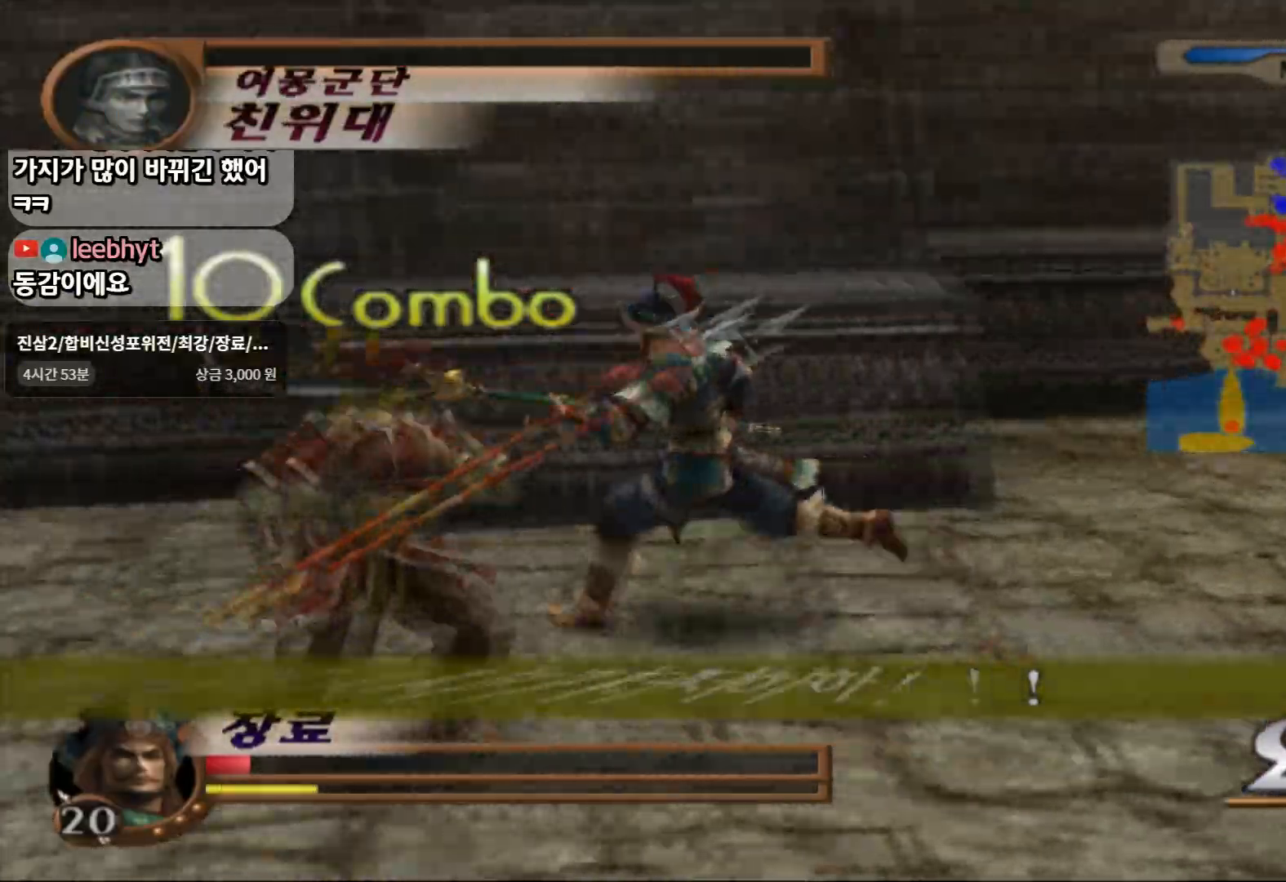
{"dt_ms": 500, "buttons": [], "left_stick": "up-left", "right_stick": "center", "events": [[67, "SQUARE", "down"], [100, "CROSS", "up"], [200, "SQUARE", "up"], [483, "left_stick", "up-left"]]}
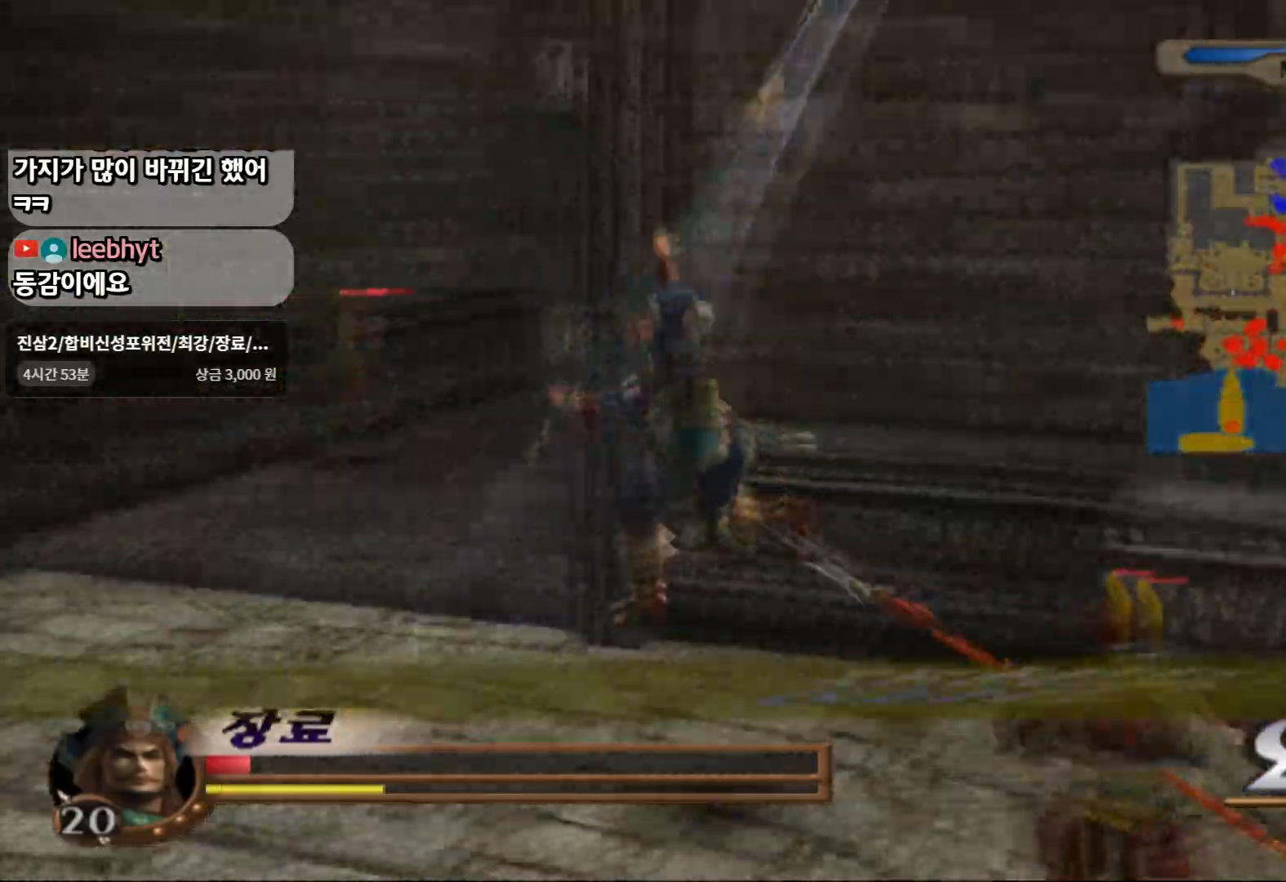
{"dt_ms": 500, "buttons": [], "left_stick": "up-left", "right_stick": "center", "events": []}
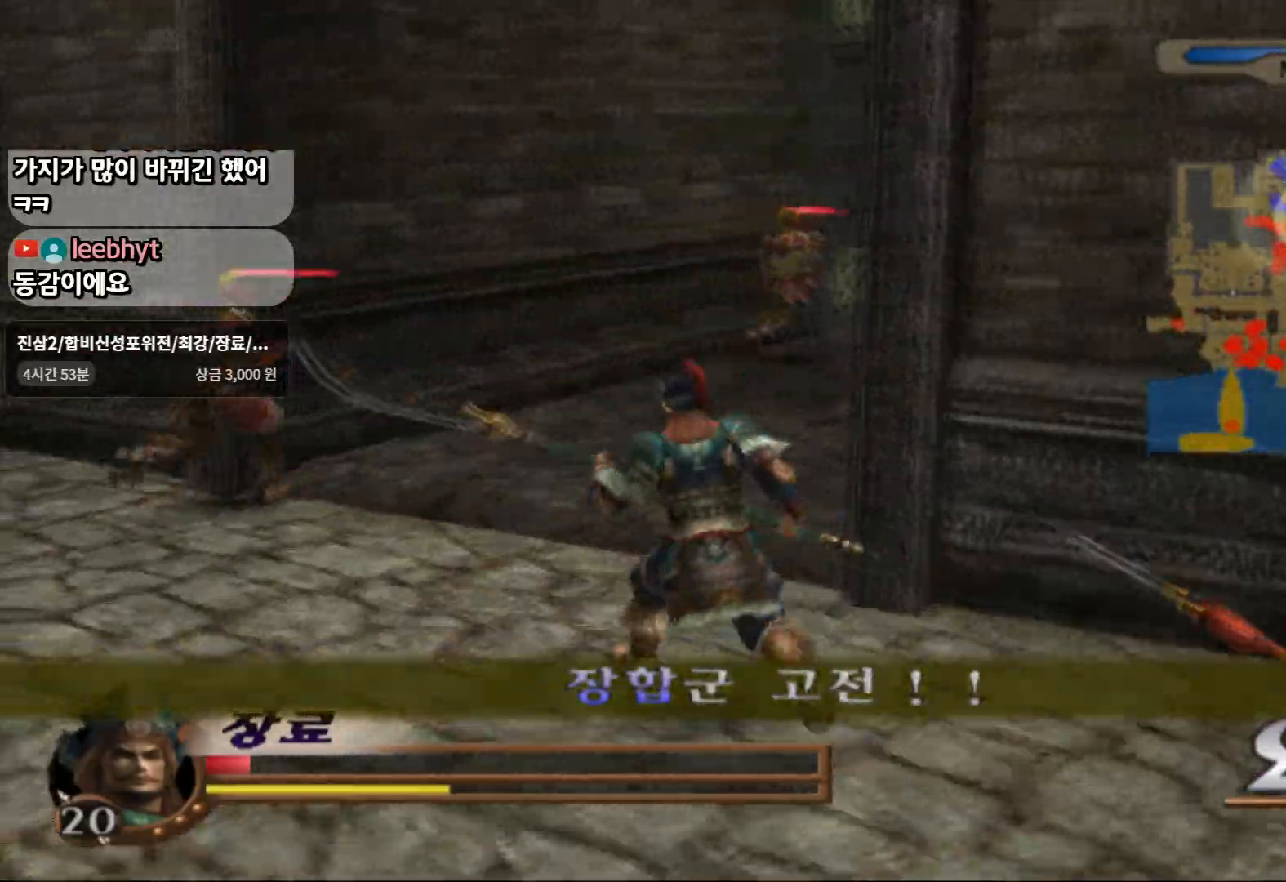
{"dt_ms": 500, "buttons": [], "left_stick": "up-left", "right_stick": "center", "events": [[300, "CROSS", "down"], [450, "CROSS", "up"]]}
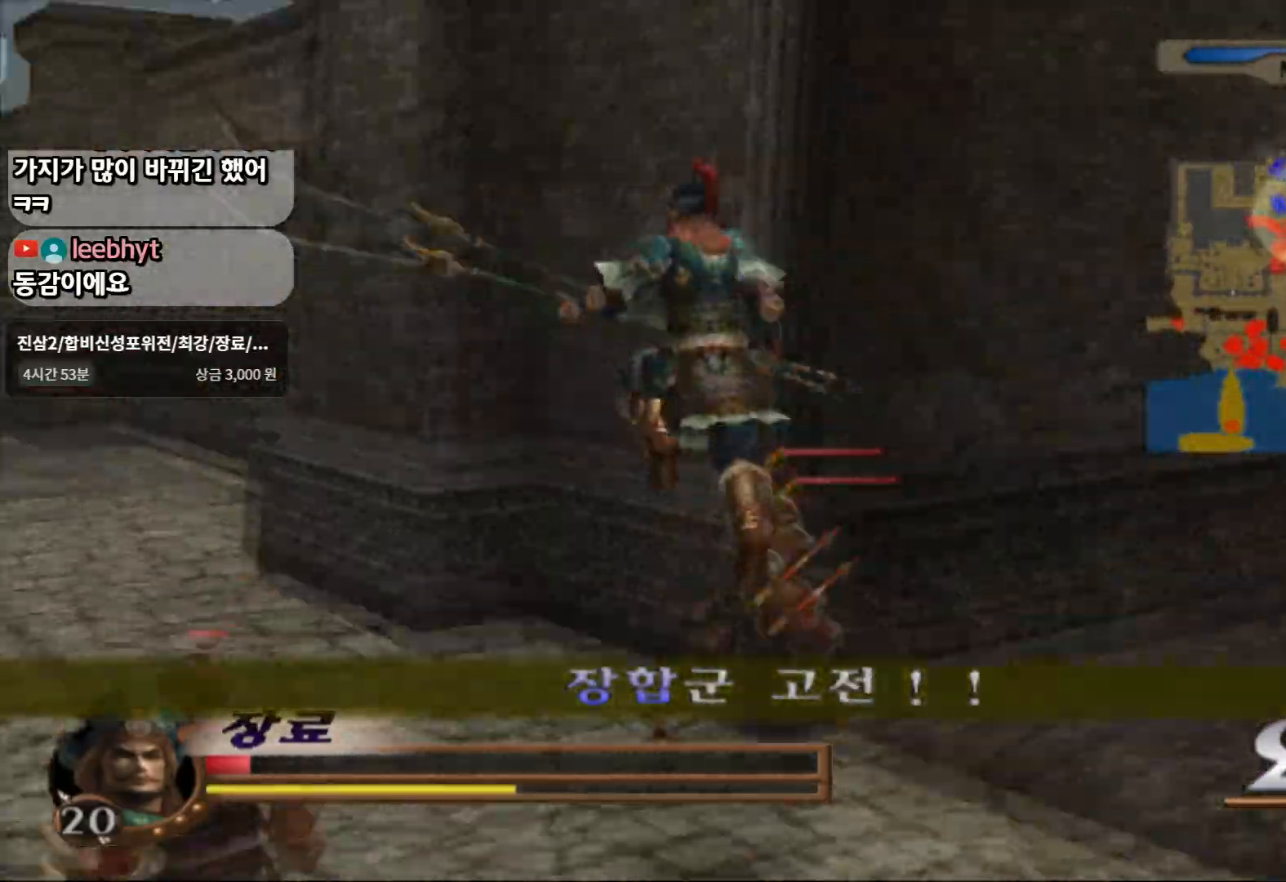
{"dt_ms": 500, "buttons": ["SQUARE"], "left_stick": "up-left", "right_stick": "center", "events": [[350, "SQUARE", "down"]]}
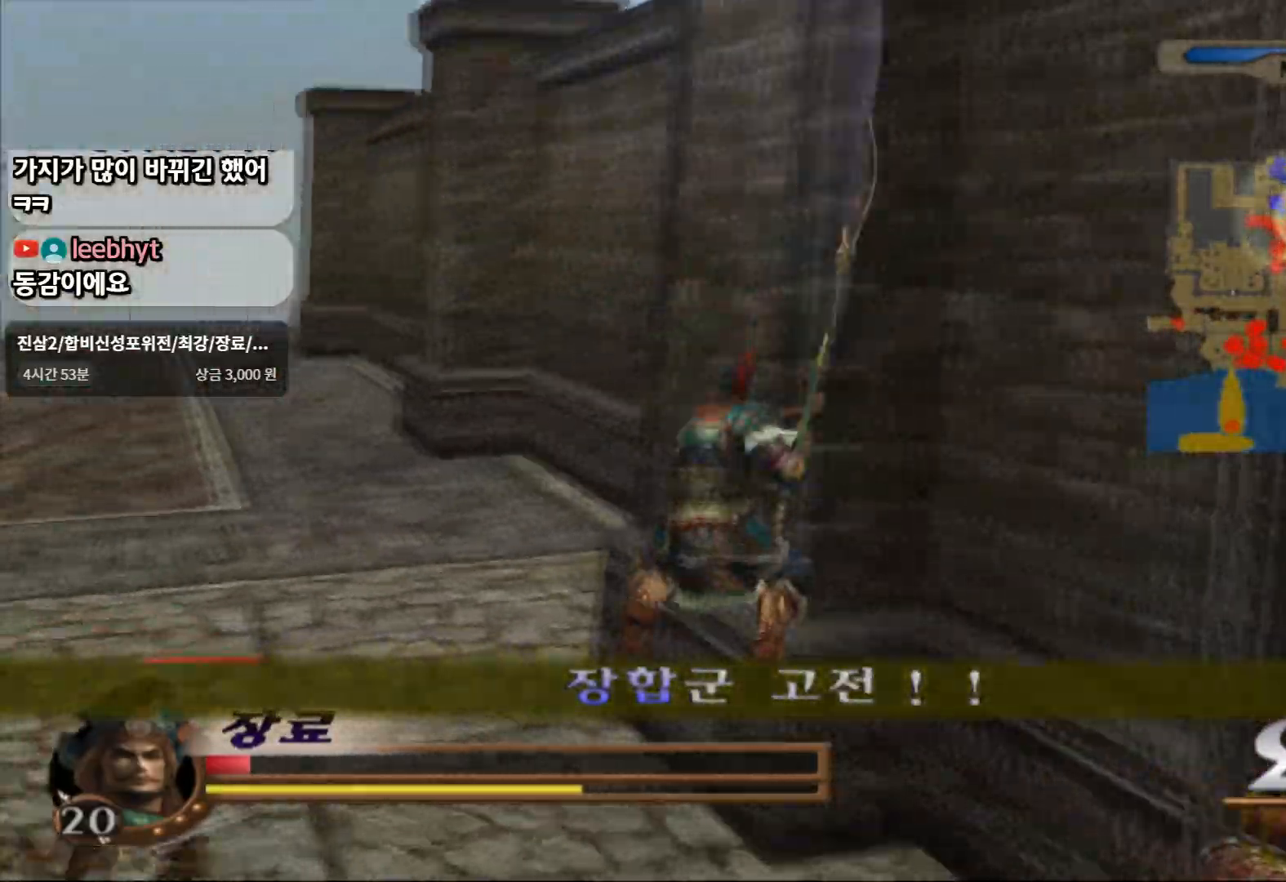
{"dt_ms": 500, "buttons": ["R2"], "left_stick": "up-left", "right_stick": "center", "events": [[17, "SQUARE", "up"], [433, "R2", "down"]]}
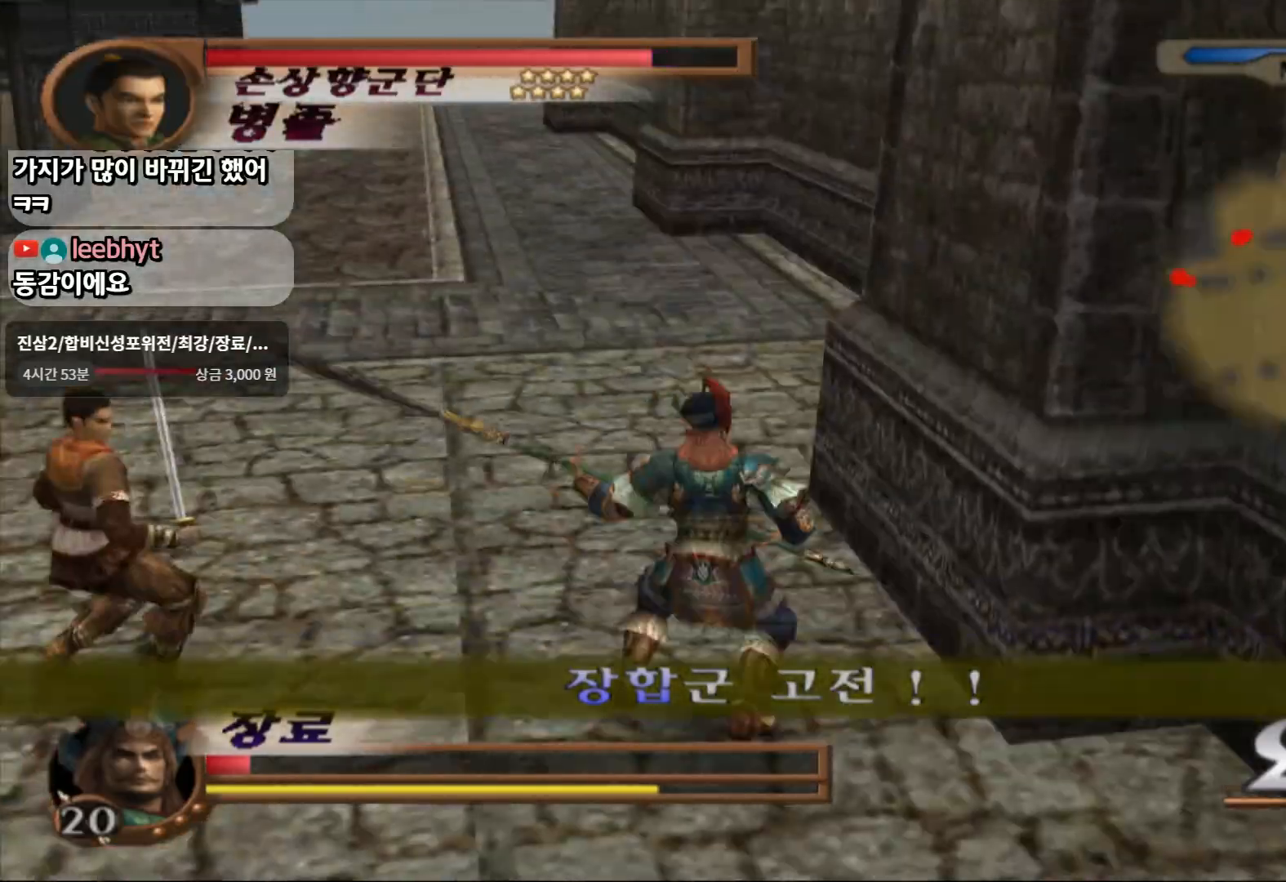
{"dt_ms": 500, "buttons": [], "left_stick": "down-left", "right_stick": "center", "events": [[117, "R2", "up"], [467, "left_stick", "down-left"]]}
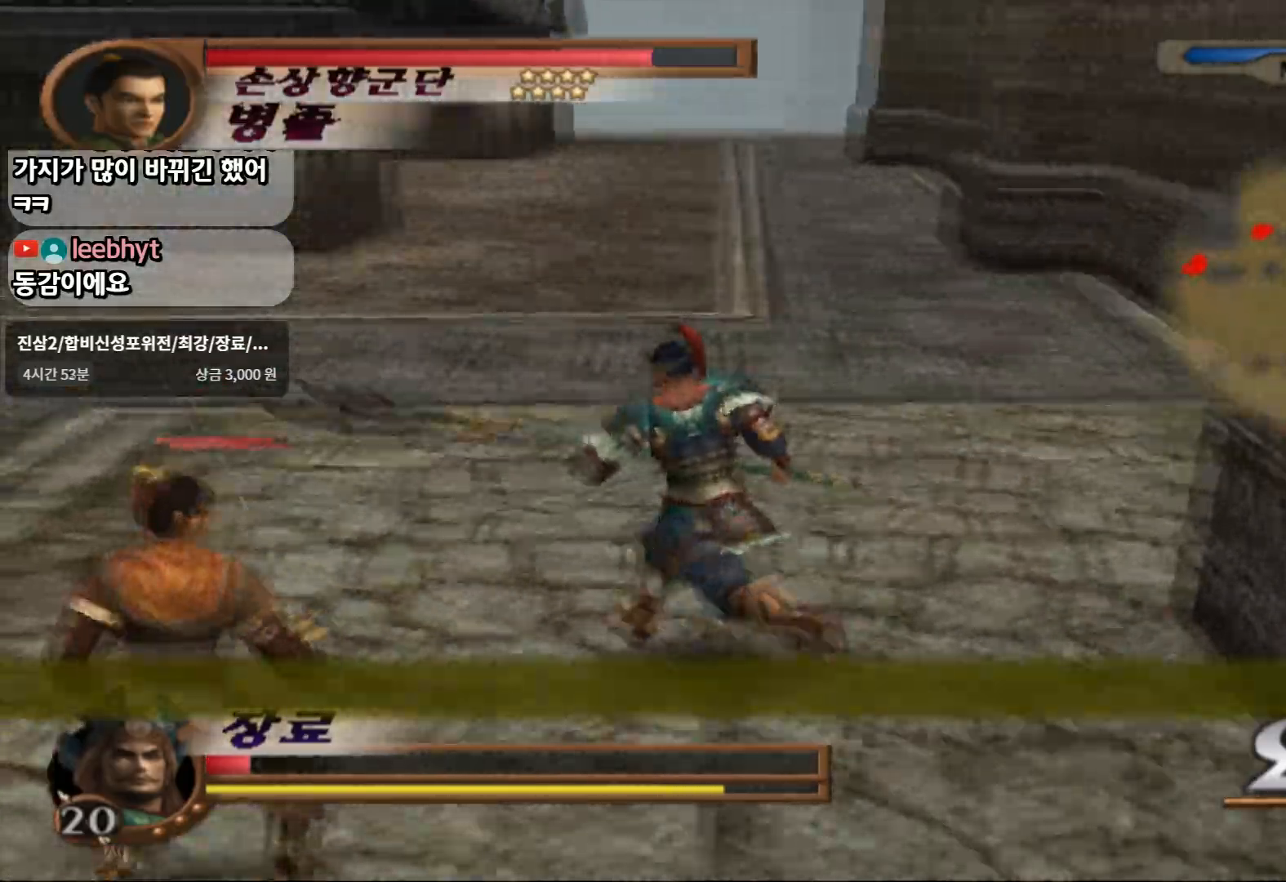
{"dt_ms": 500, "buttons": ["SQUARE"], "left_stick": "up-left", "right_stick": "center", "events": [[83, "L1", "down"], [183, "SQUARE", "down"], [200, "left_stick", "center"], [267, "L1", "up"], [417, "left_stick", "up-left"]]}
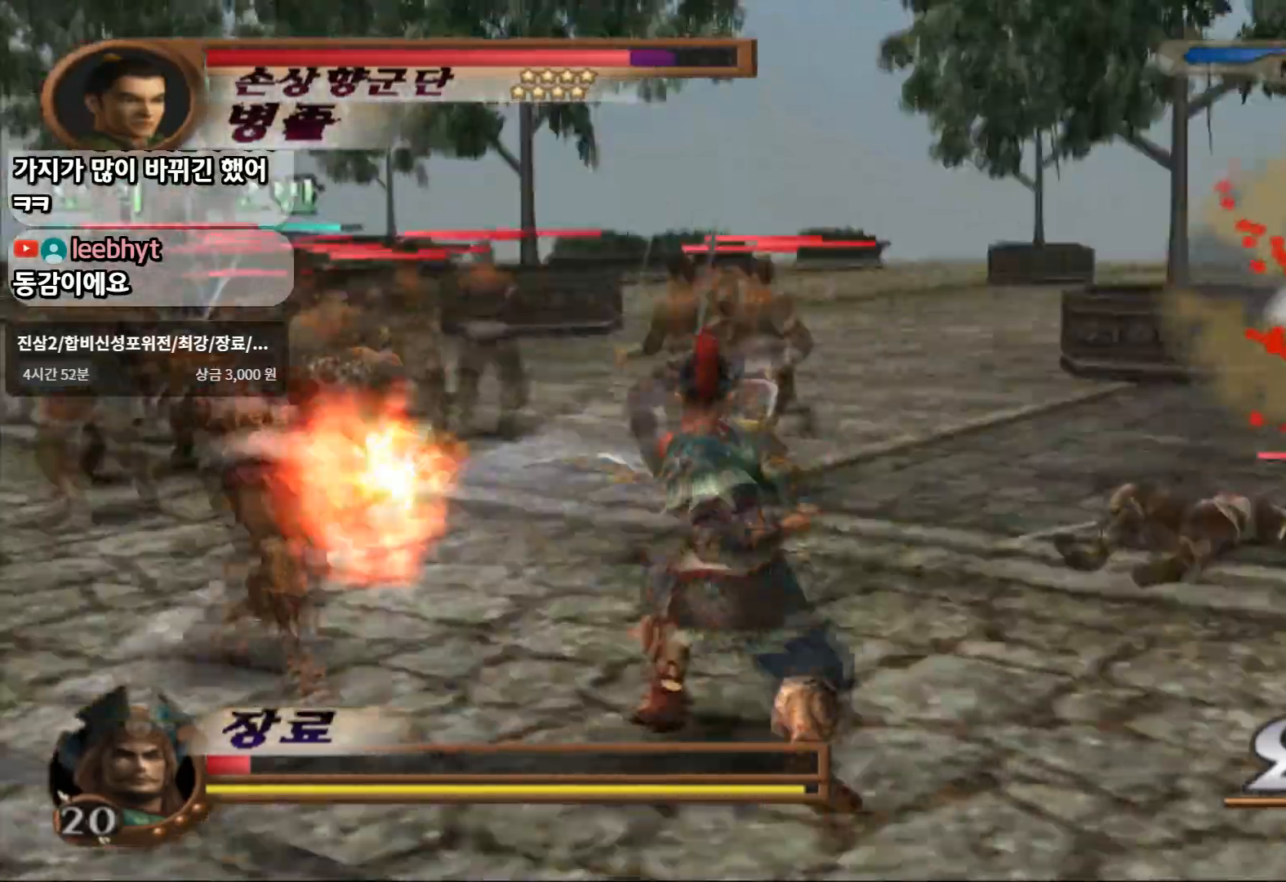
{"dt_ms": 500, "buttons": ["SQUARE"], "left_stick": "up-left", "right_stick": "center", "events": [[50, "SQUARE", "up"], [117, "SQUARE", "down"], [250, "SQUARE", "up"], [417, "SQUARE", "down"]]}
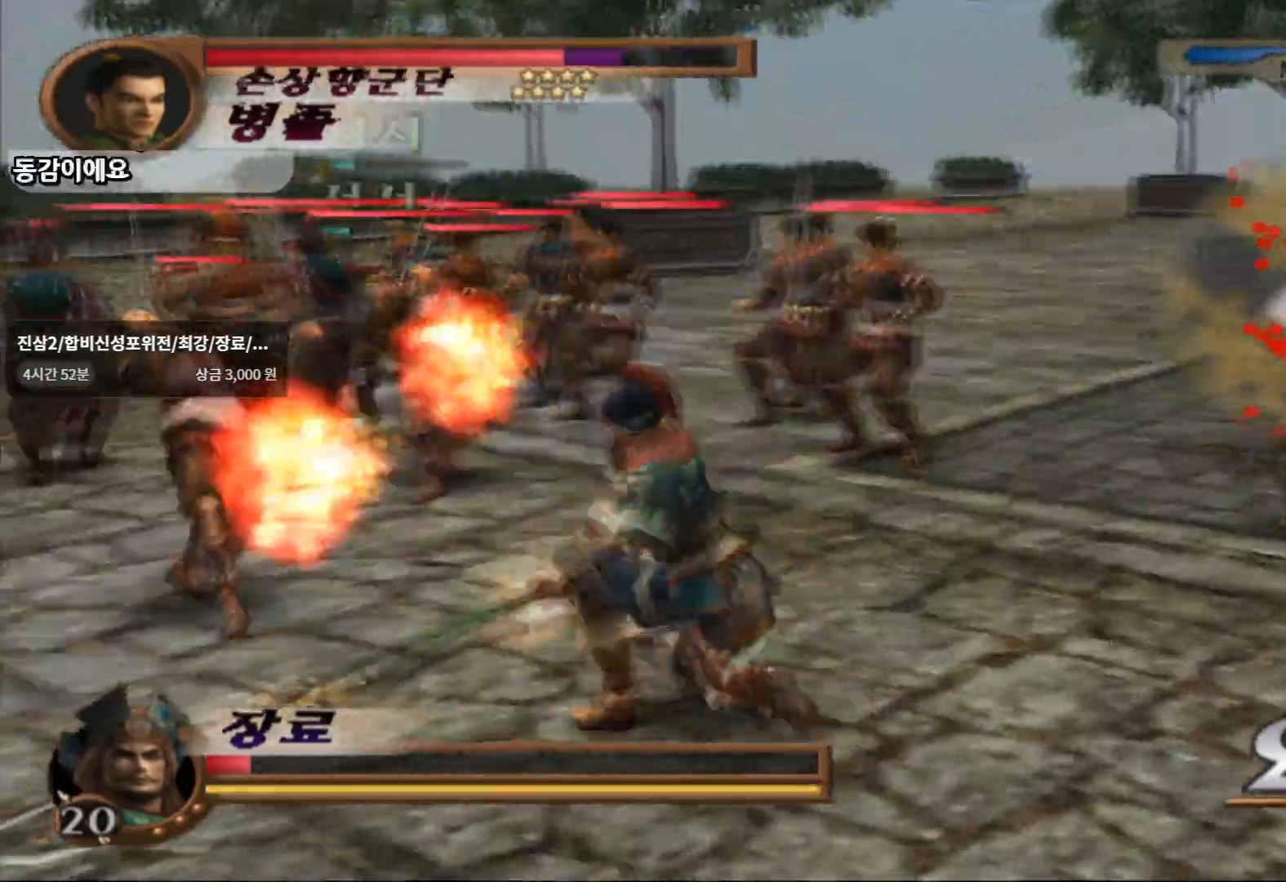
{"dt_ms": 500, "buttons": [], "left_stick": "up-left", "right_stick": "center", "events": [[33, "SQUARE", "up"], [100, "SQUARE", "down"], [500, "SQUARE", "up"]]}
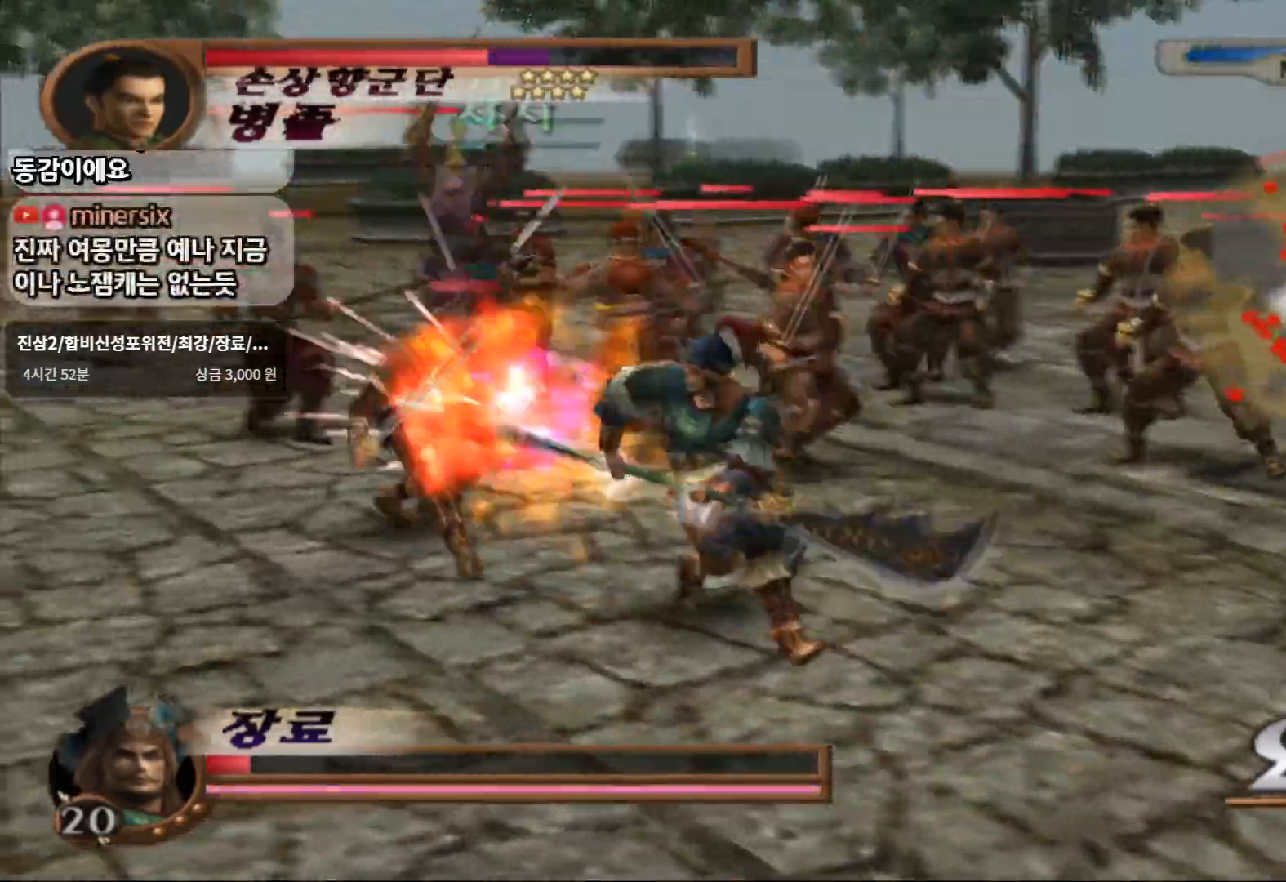
{"dt_ms": 500, "buttons": ["SQUARE"], "left_stick": "up-left", "right_stick": "center", "events": [[300, "SQUARE", "down"]]}
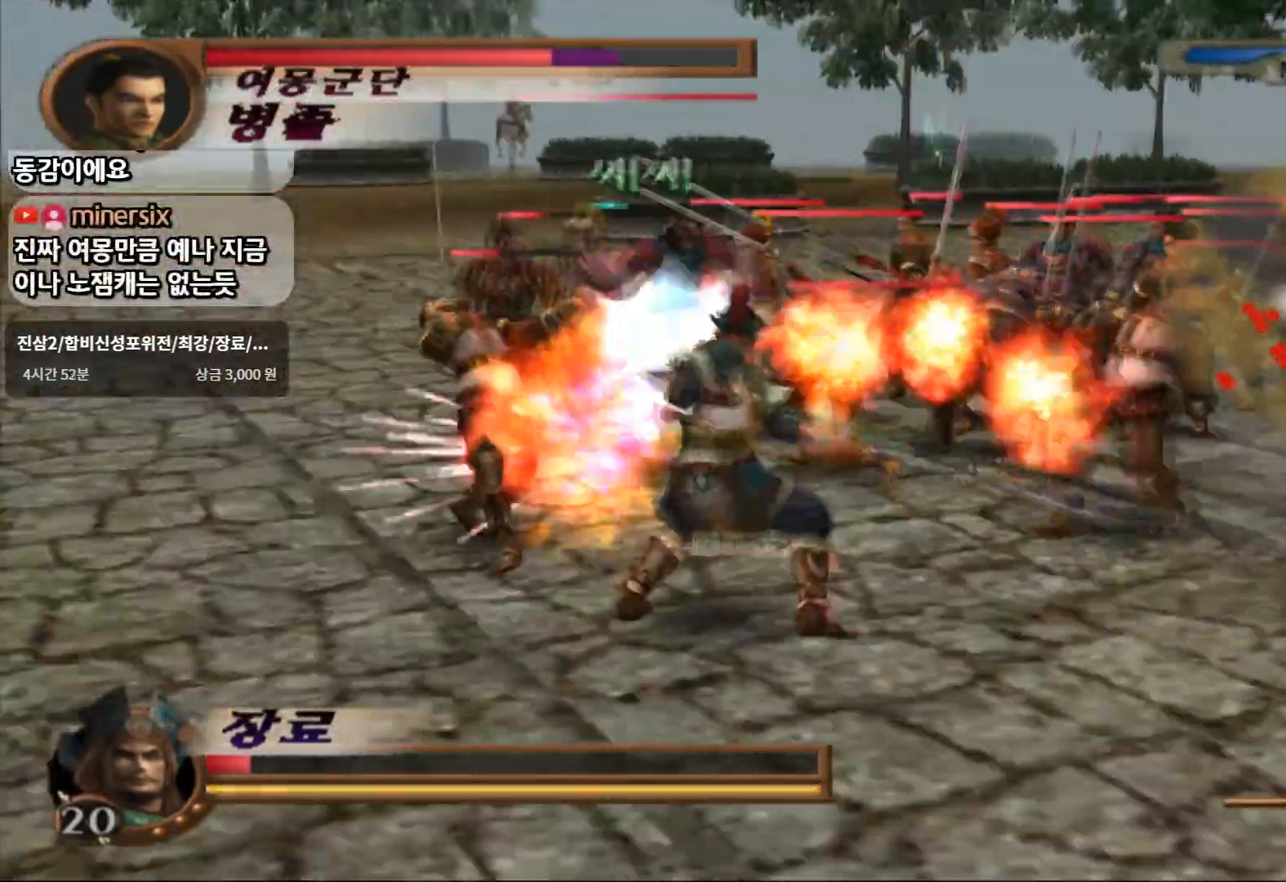
{"dt_ms": 500, "buttons": ["TRIANGLE"], "left_stick": "up", "right_stick": "center", "events": [[117, "left_stick", "up"], [300, "TRIANGLE", "down"], [417, "SQUARE", "up"]]}
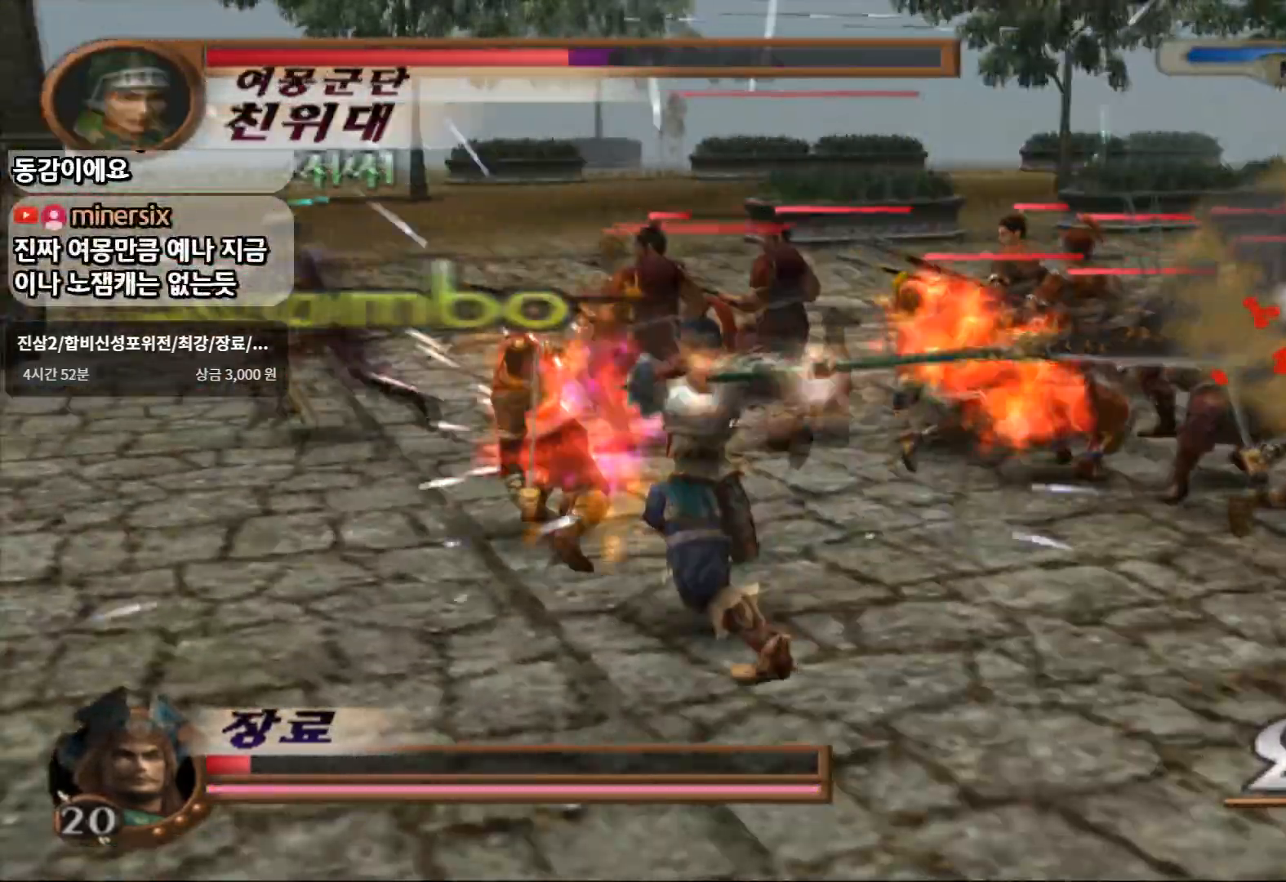
{"dt_ms": 500, "buttons": ["TRIANGLE"], "left_stick": "up", "right_stick": "center", "events": [[100, "TRIANGLE", "up"], [417, "TRIANGLE", "down"]]}
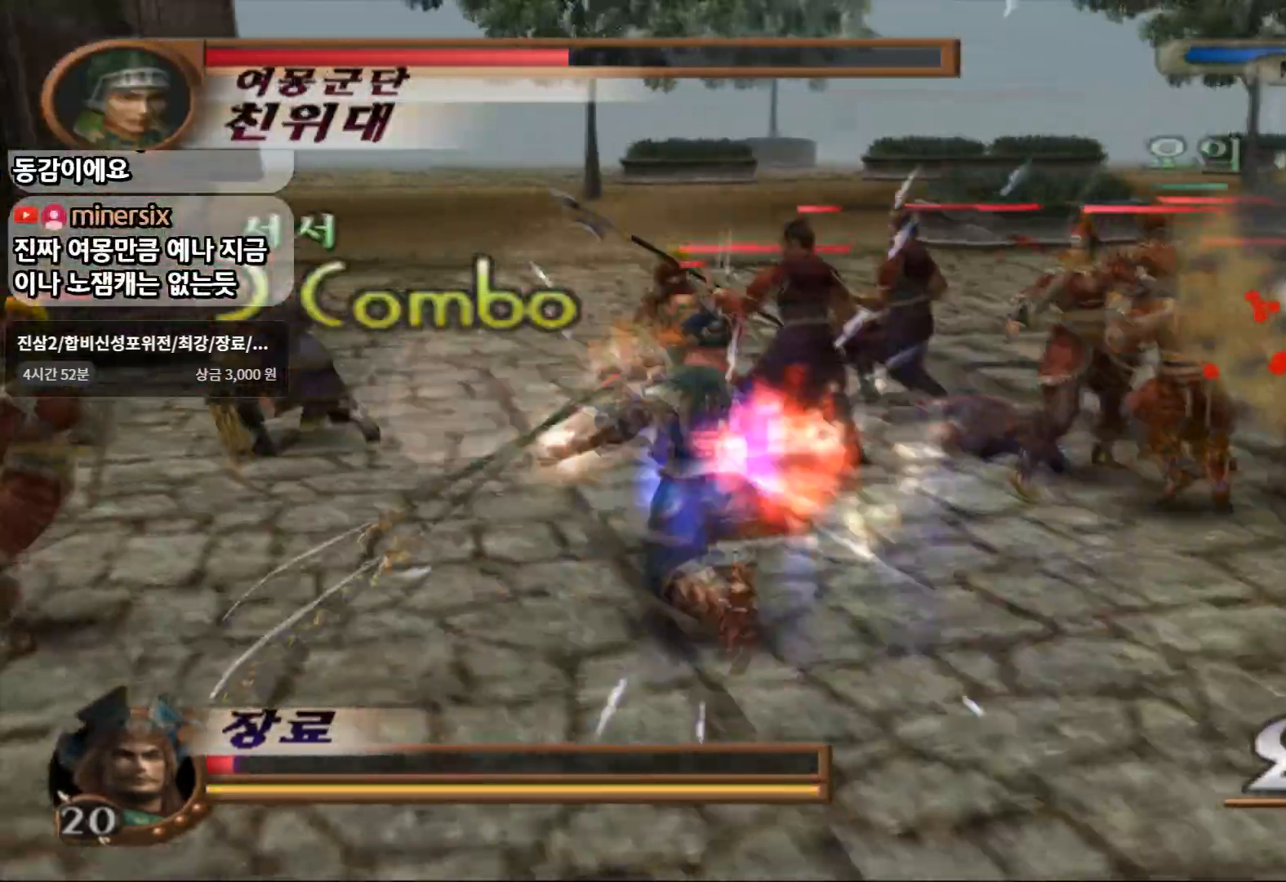
{"dt_ms": 500, "buttons": ["TRIANGLE"], "left_stick": "up", "right_stick": "center", "events": []}
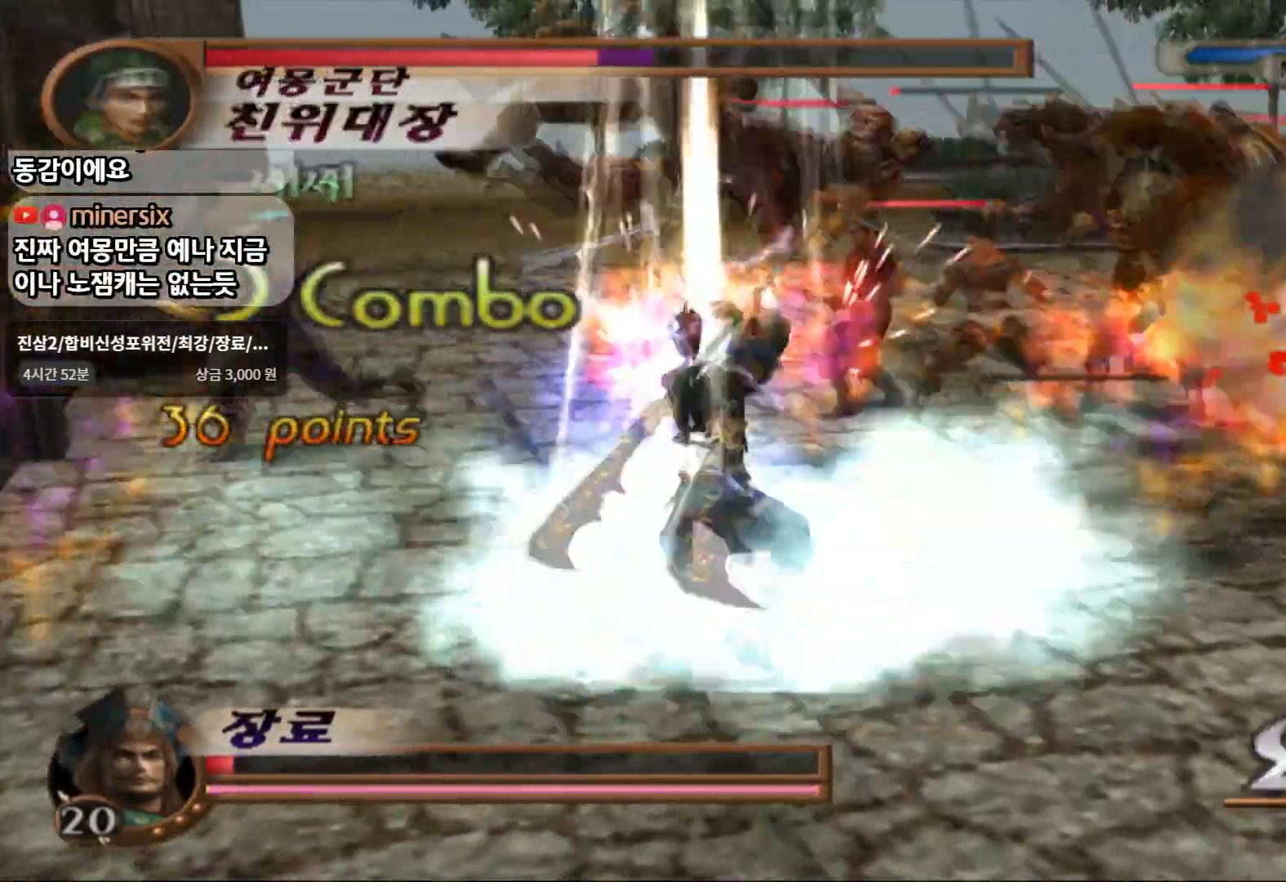
{"dt_ms": 500, "buttons": [], "left_stick": "left", "right_stick": "center", "events": [[17, "left_stick", "center"], [67, "TRIANGLE", "up"], [250, "left_stick", "left"]]}
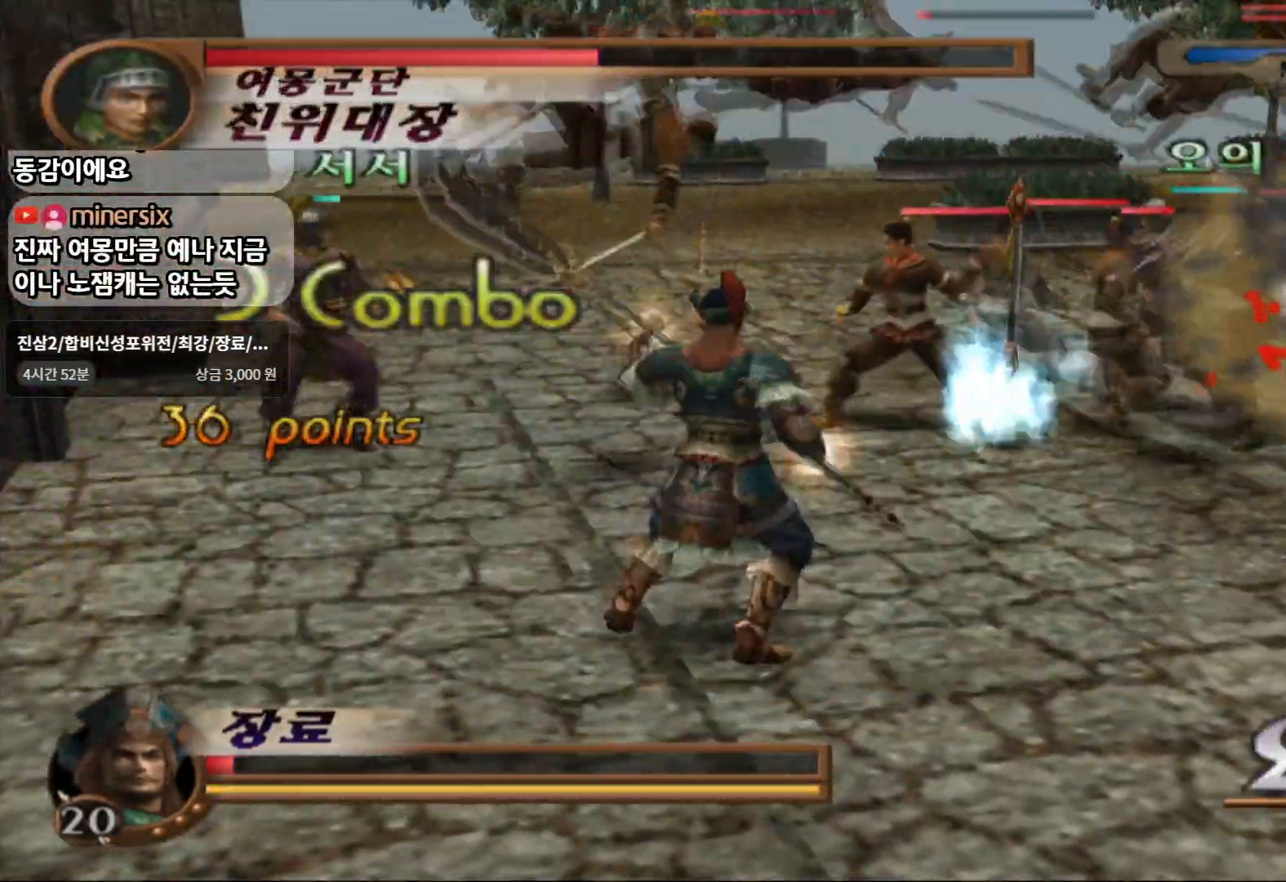
{"dt_ms": 500, "buttons": [], "left_stick": "right", "right_stick": "center", "events": [[383, "left_stick", "up"], [500, "left_stick", "right"]]}
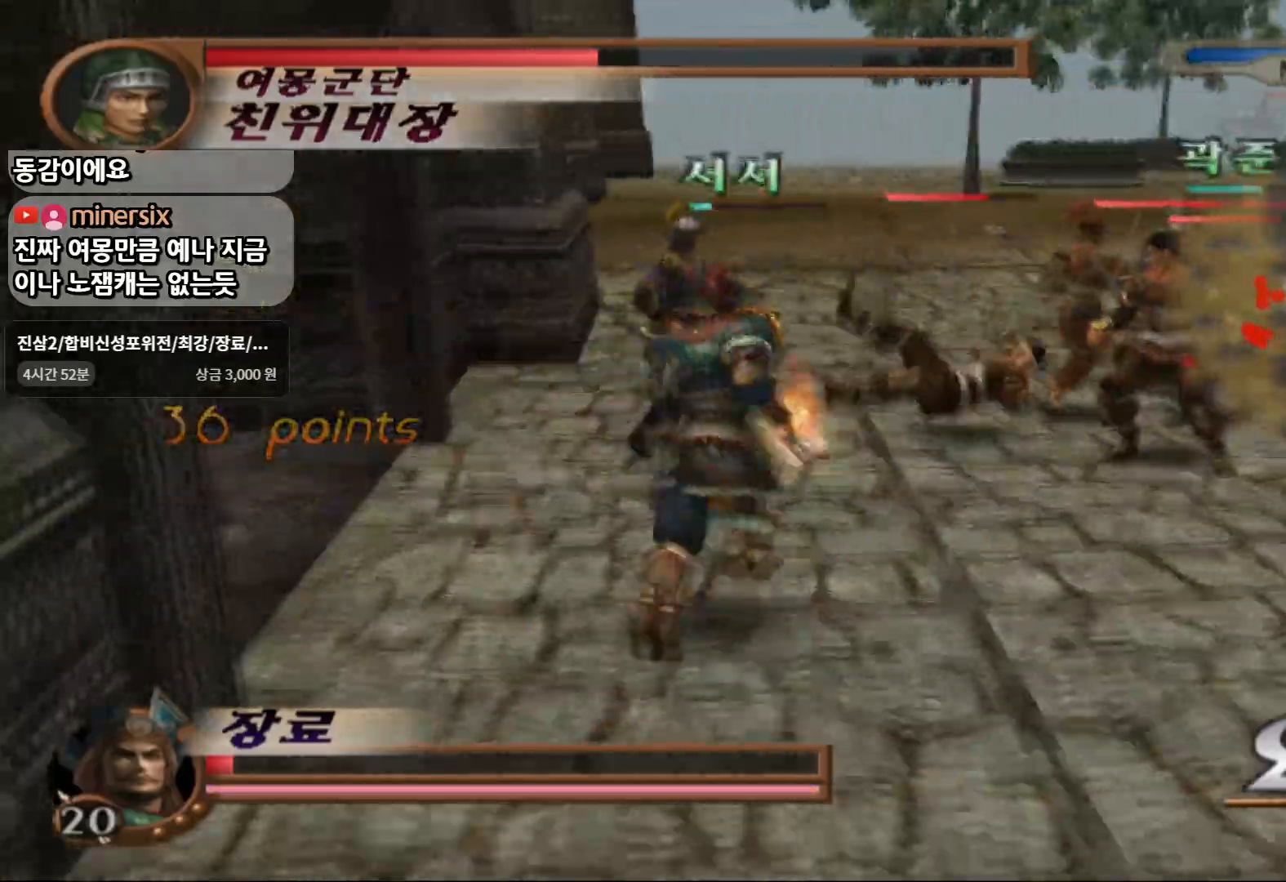
{"dt_ms": 500, "buttons": ["CIRCLE"], "left_stick": "up-right", "right_stick": "center", "events": [[267, "left_stick", "up-right"], [467, "CIRCLE", "down"]]}
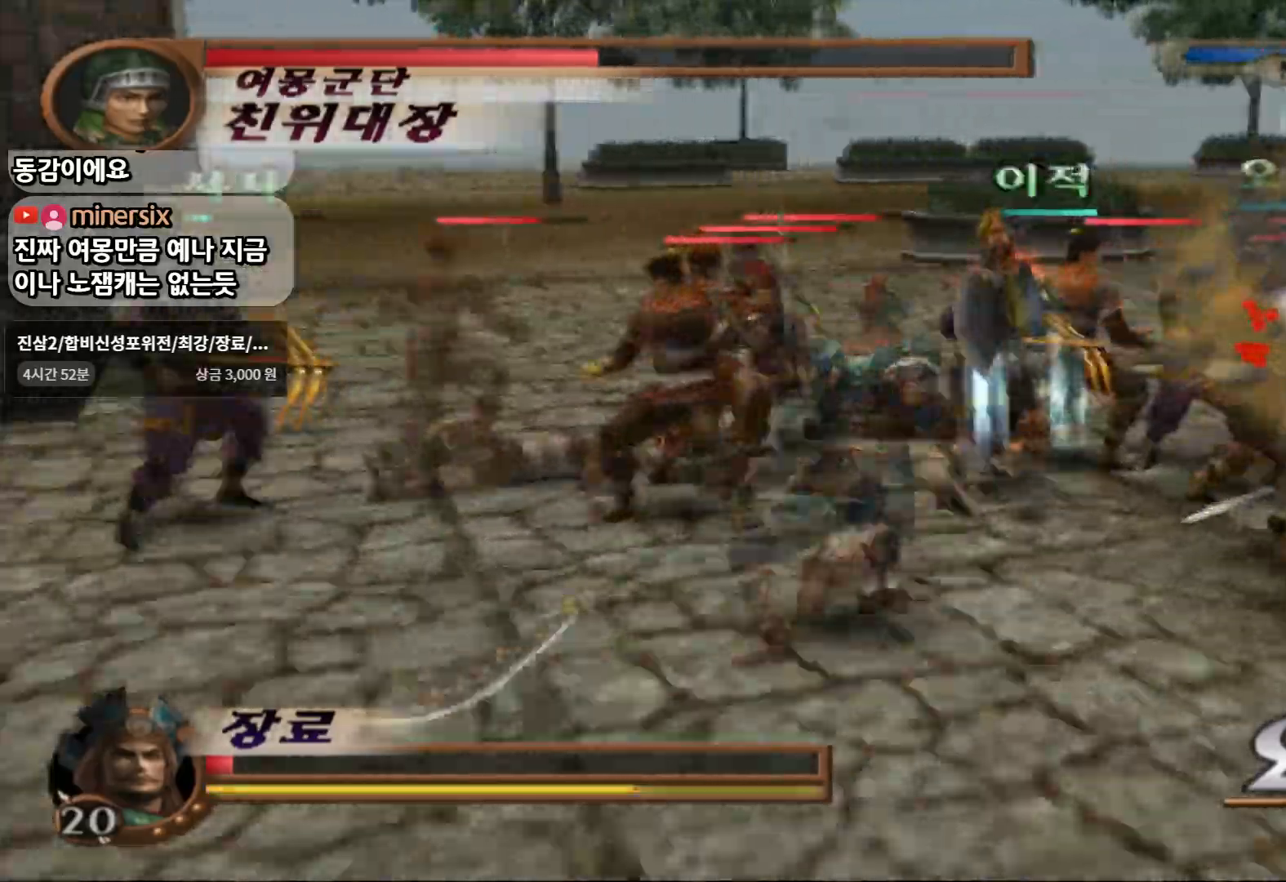
{"dt_ms": 500, "buttons": ["CIRCLE"], "left_stick": "center", "right_stick": "center", "events": [[367, "left_stick", "center"]]}
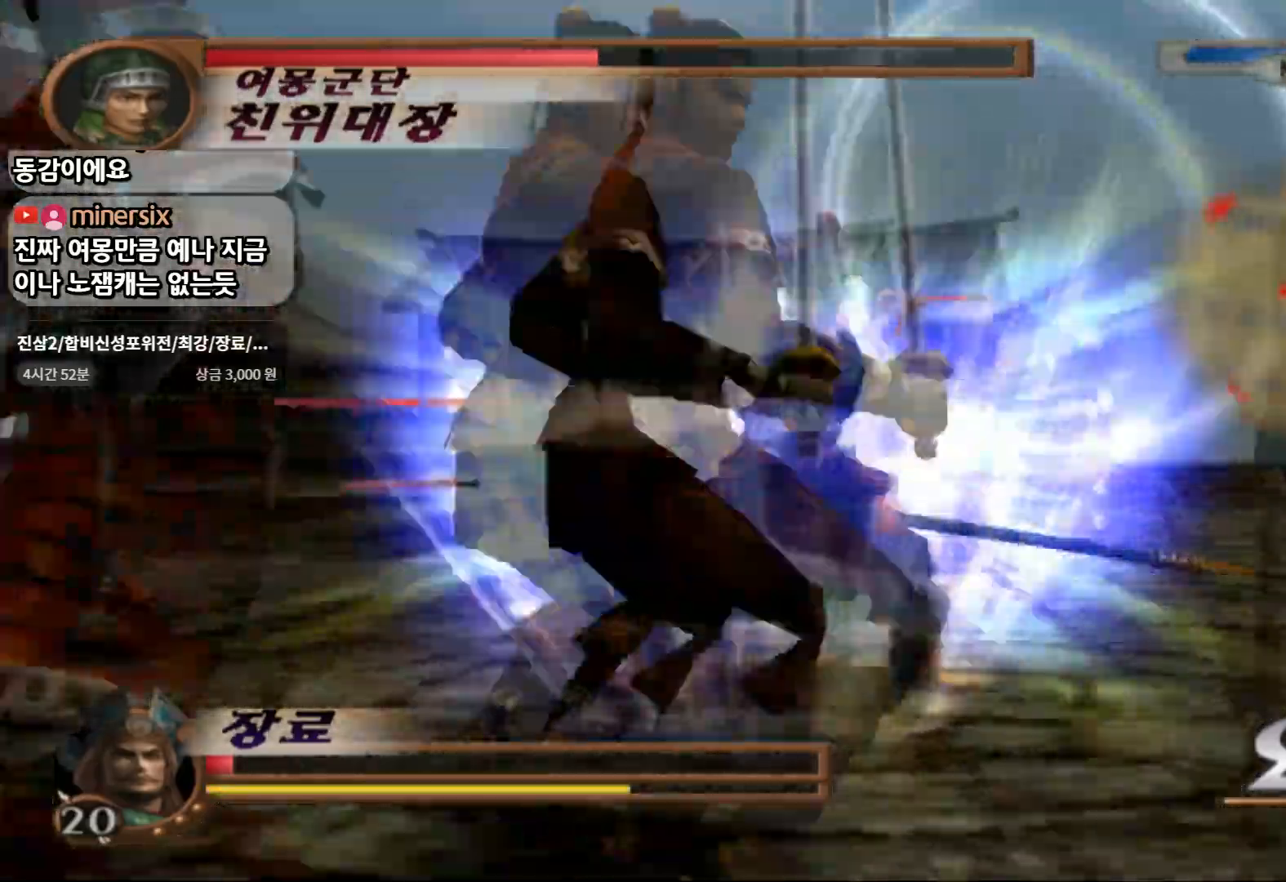
{"dt_ms": 500, "buttons": ["CIRCLE"], "left_stick": "center", "right_stick": "center", "events": []}